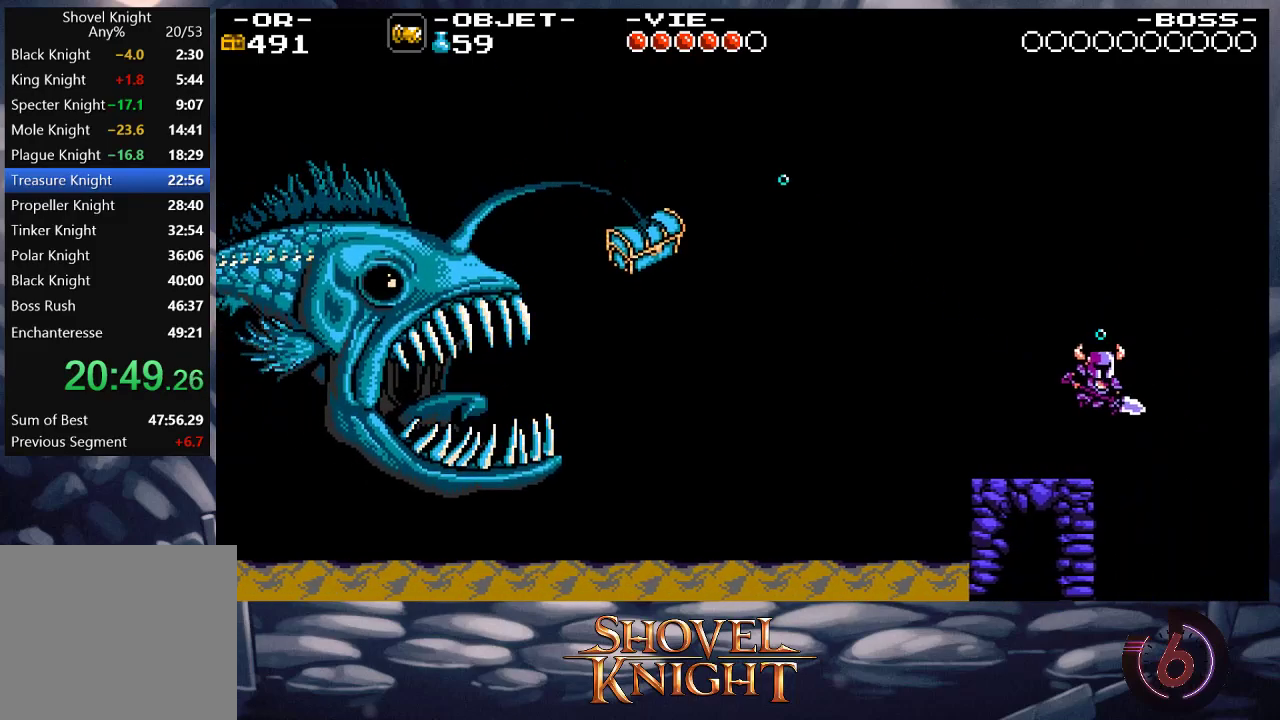
Gameplay with a controller (PlayStation layout); each line is a JSON object with the inputs held at the frame after it. "events" lists button and stick changes between this image and that frame as [ms after this image, input, new state], when the widget could be followed in between. Not read: L3 R3 left_stick right_stick.
{"buttons": [], "events": []}
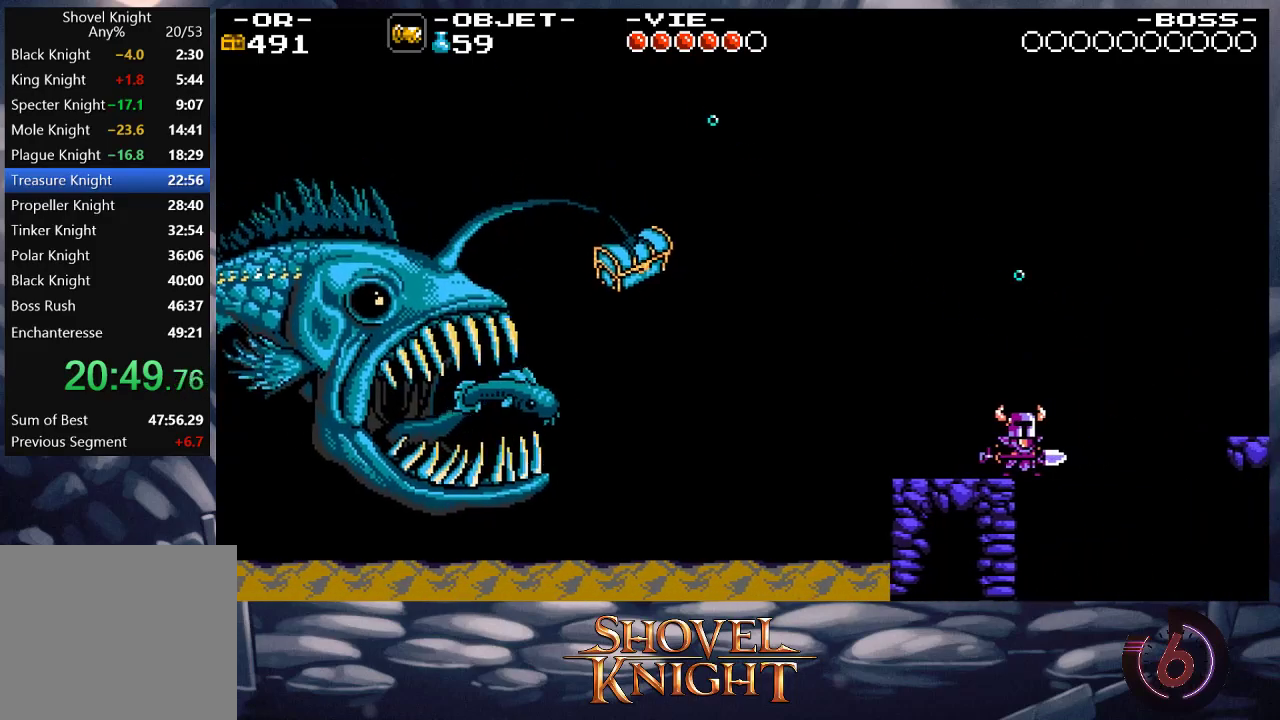
{"buttons": [], "events": []}
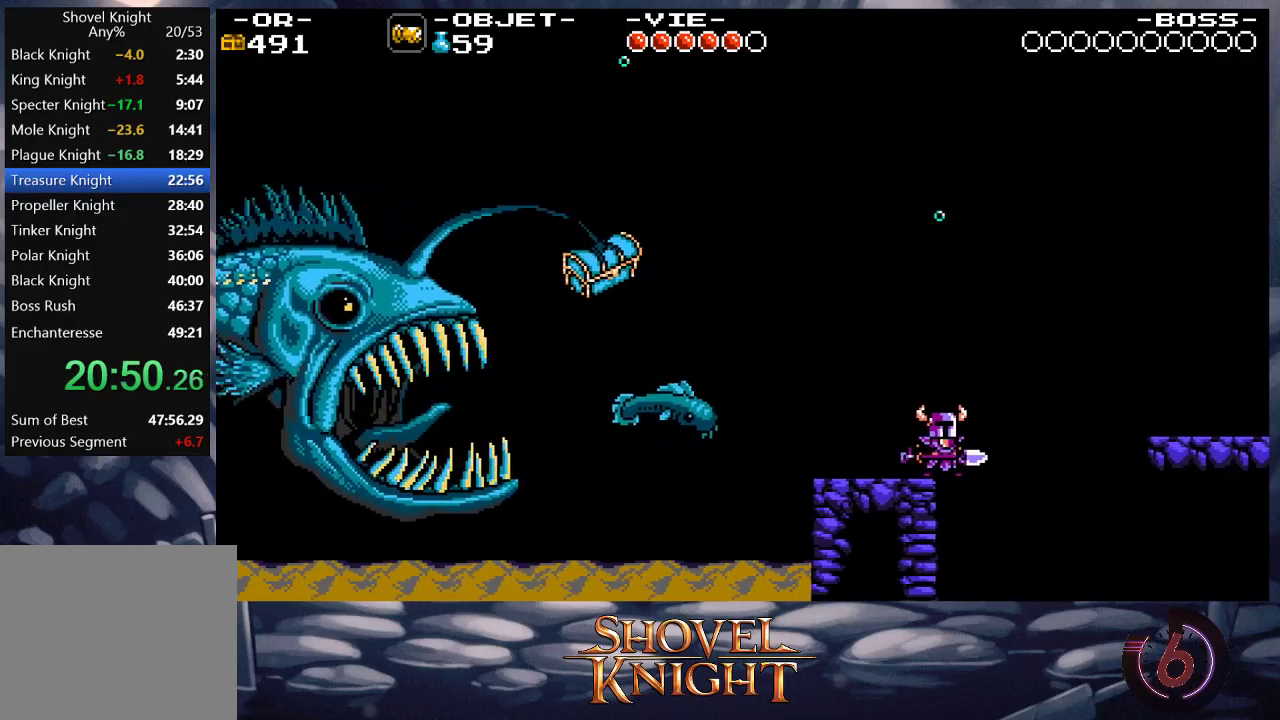
{"buttons": ["DPAD_RIGHT"], "events": [[67, "CROSS", "down"], [100, "DPAD_RIGHT", "down"], [333, "CROSS", "up"]]}
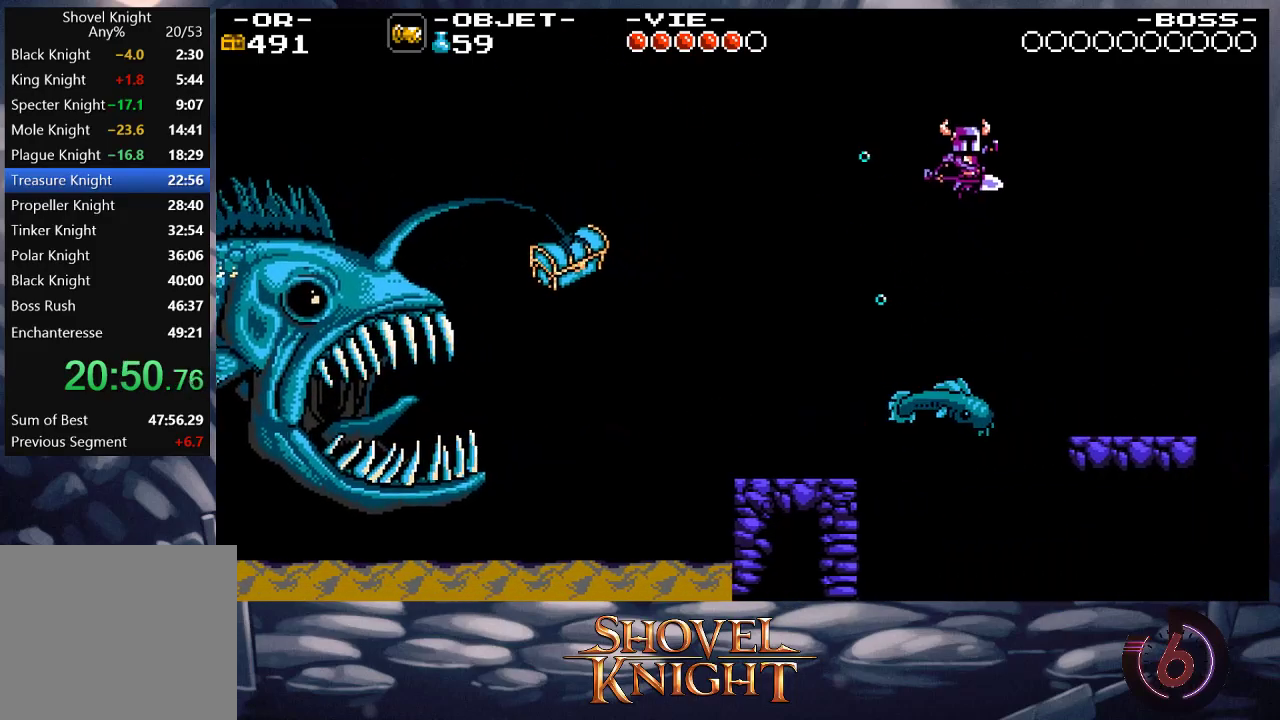
{"buttons": ["DPAD_RIGHT"], "events": []}
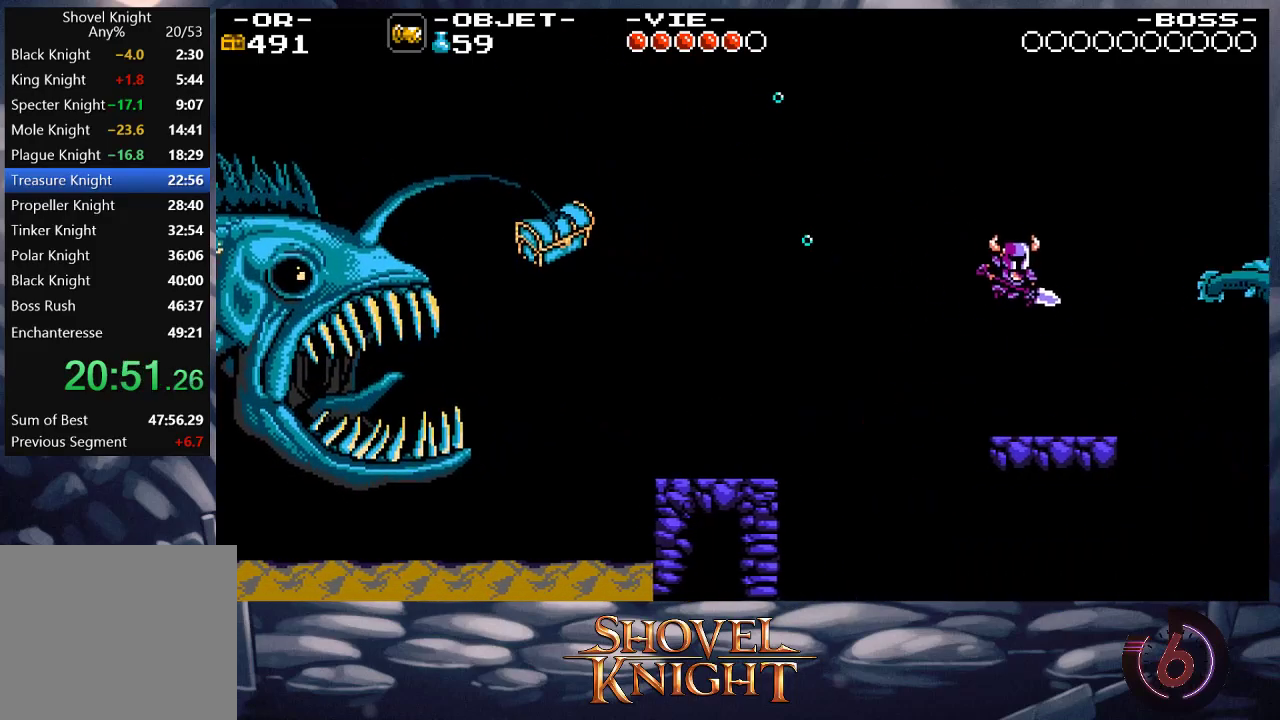
{"buttons": [], "events": [[367, "DPAD_RIGHT", "up"]]}
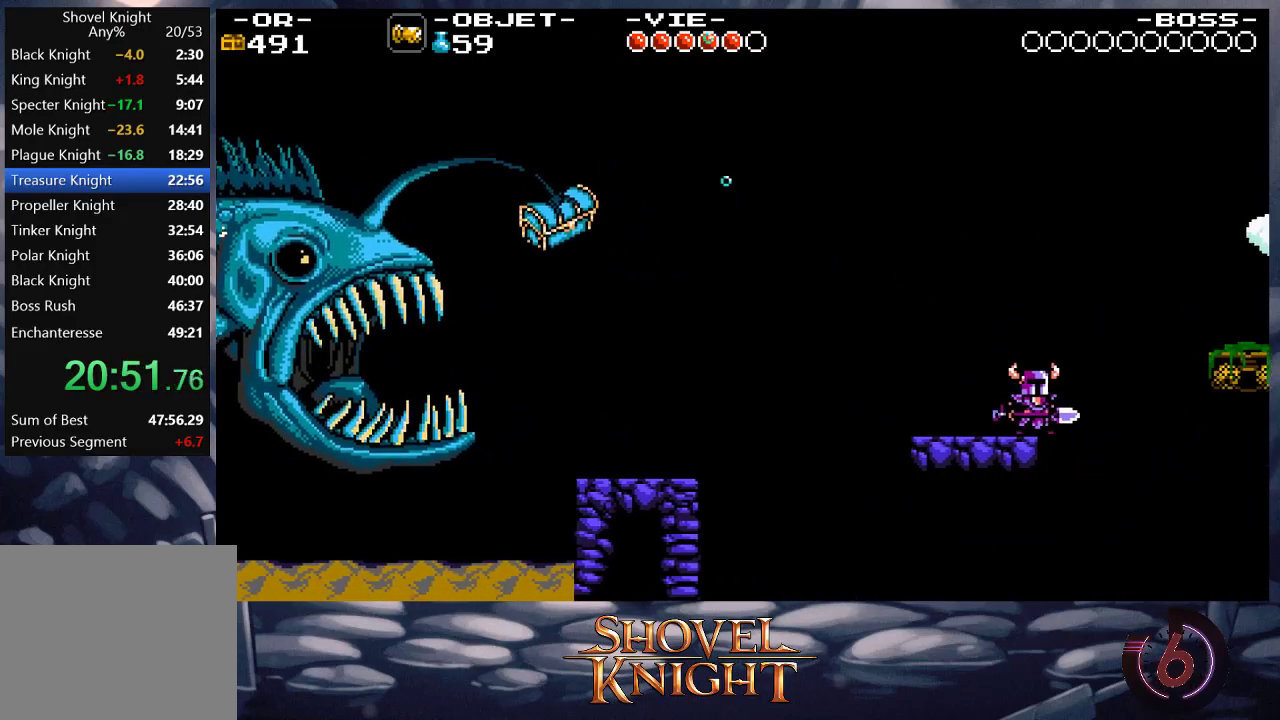
{"buttons": [], "events": []}
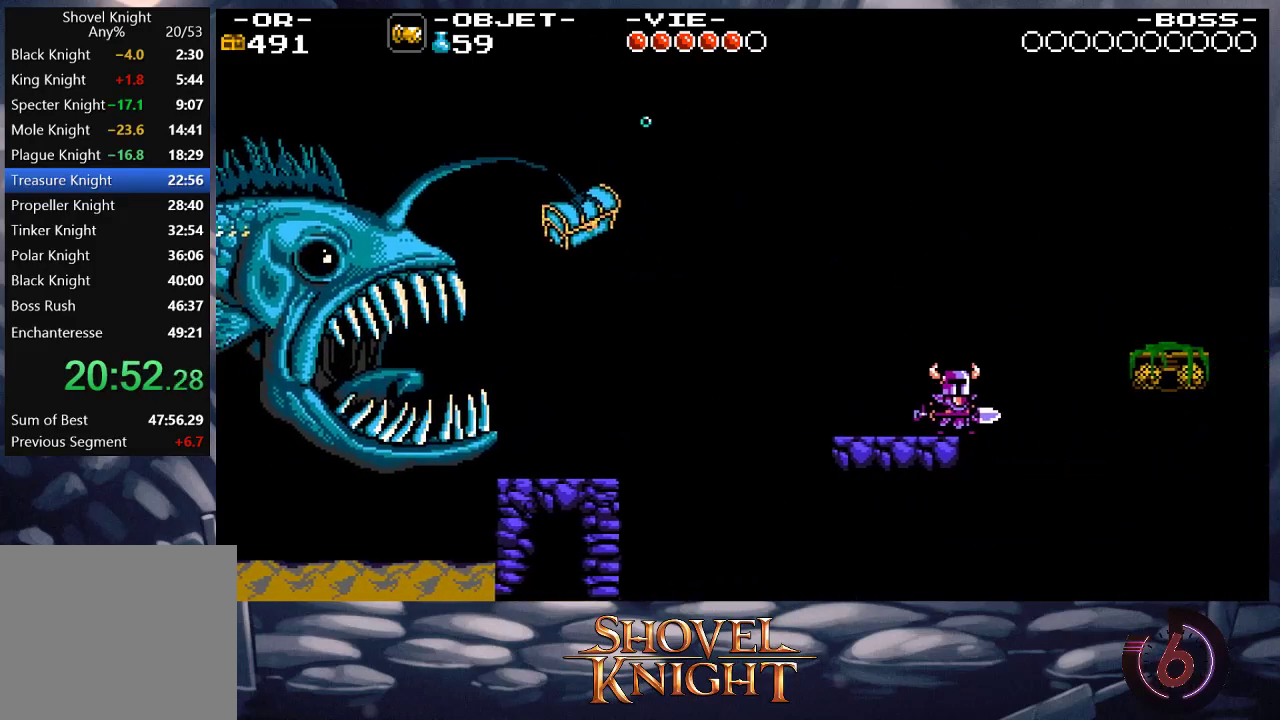
{"buttons": [], "events": []}
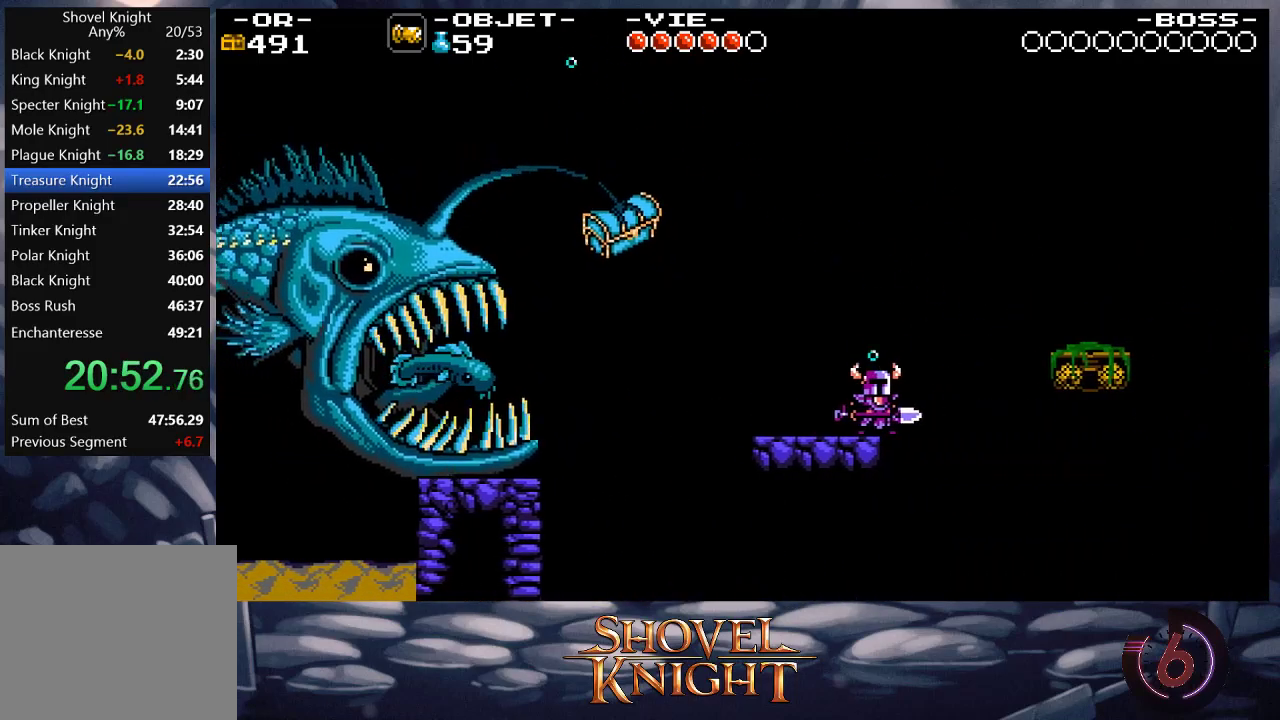
{"buttons": ["CROSS", "DPAD_RIGHT"], "events": [[500, "CROSS", "down"], [500, "DPAD_RIGHT", "down"]]}
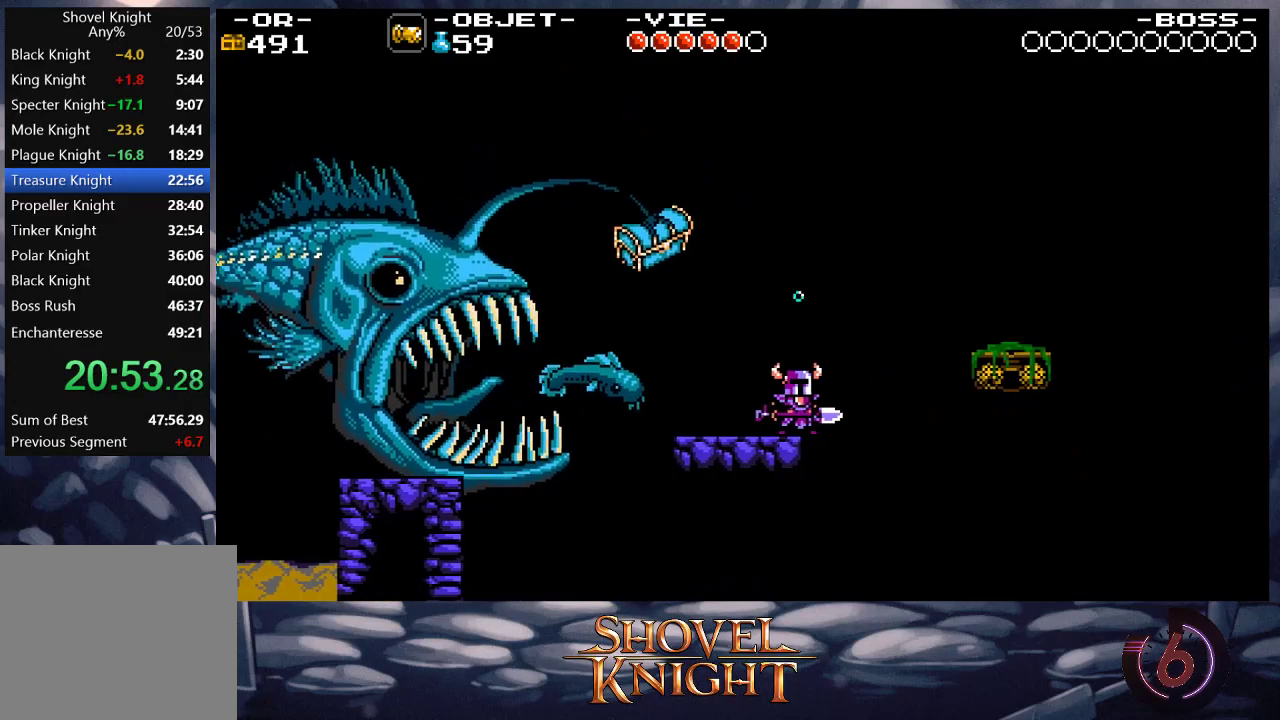
{"buttons": [], "events": [[233, "CROSS", "up"], [367, "DPAD_RIGHT", "up"]]}
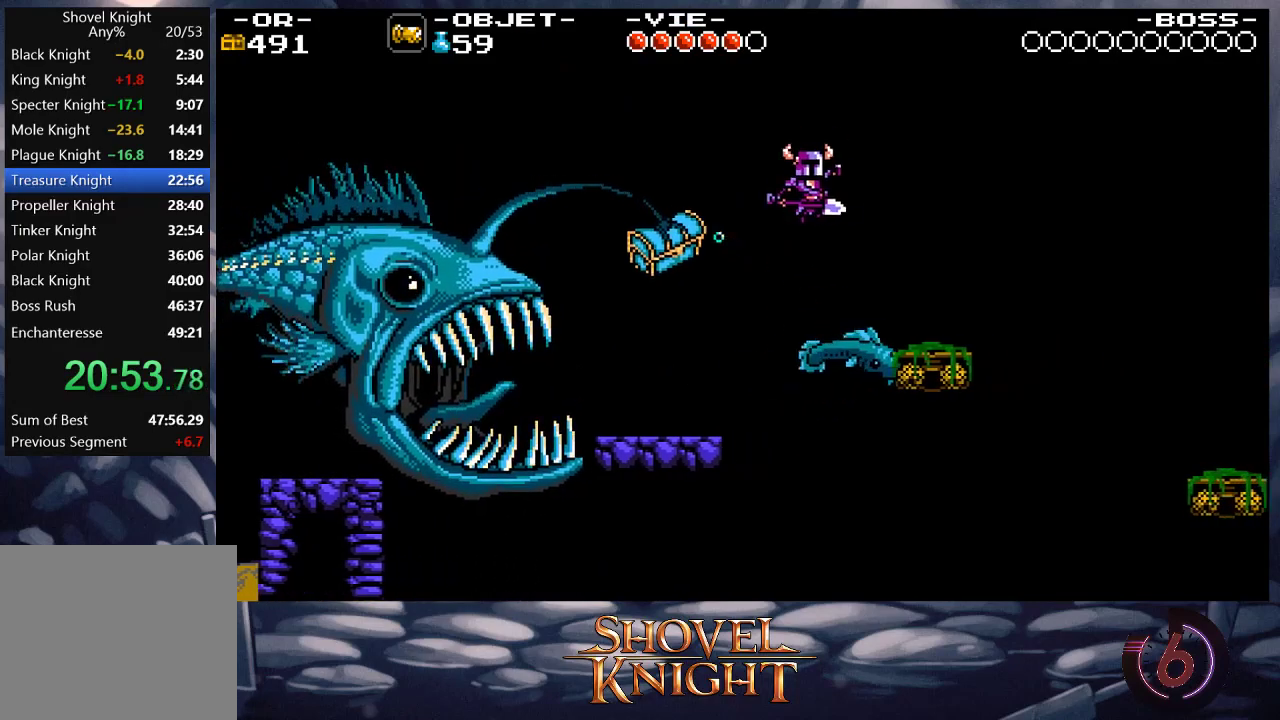
{"buttons": ["DPAD_RIGHT"], "events": [[33, "DPAD_RIGHT", "down"]]}
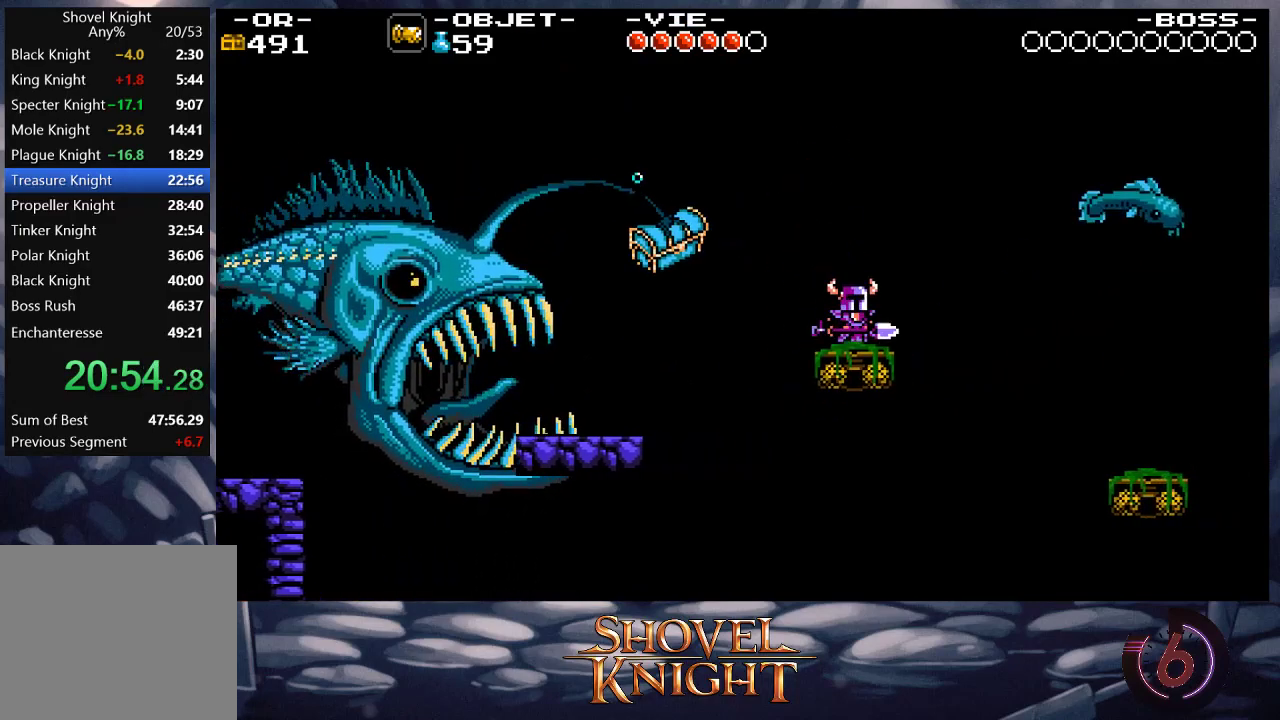
{"buttons": ["DPAD_RIGHT"], "events": [[67, "CROSS", "down"], [133, "CROSS", "up"]]}
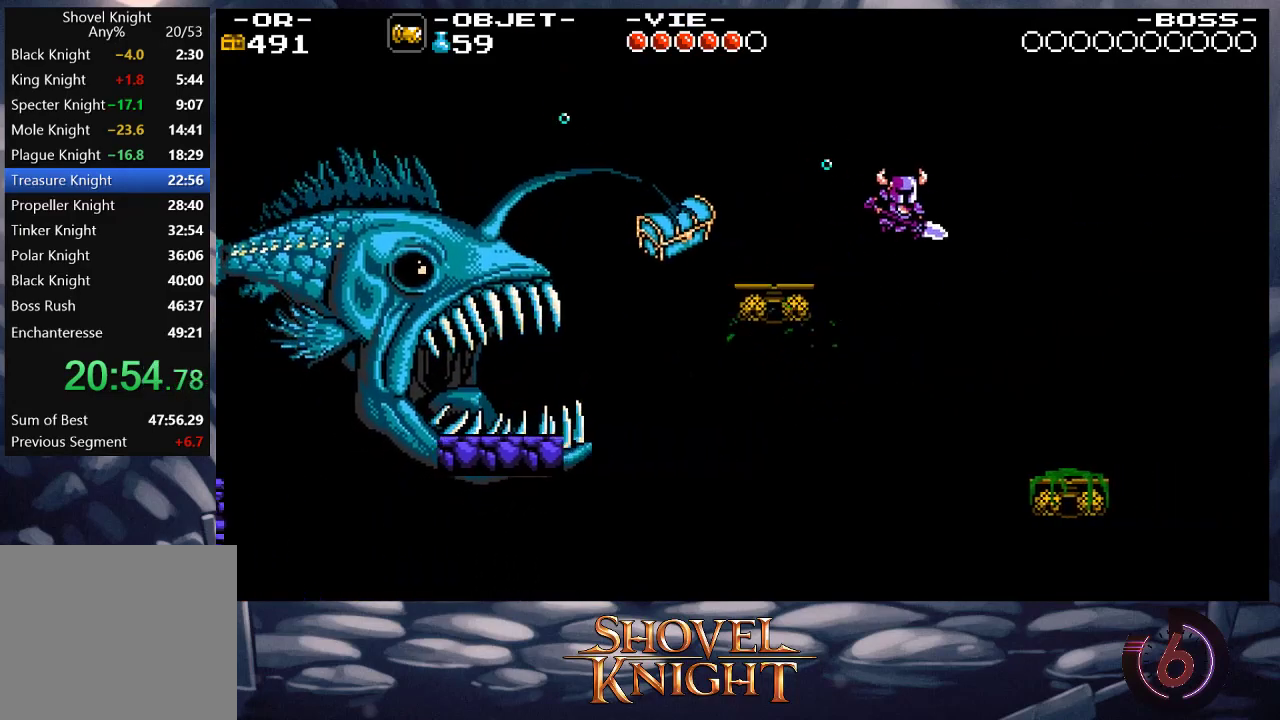
{"buttons": ["DPAD_RIGHT"], "events": []}
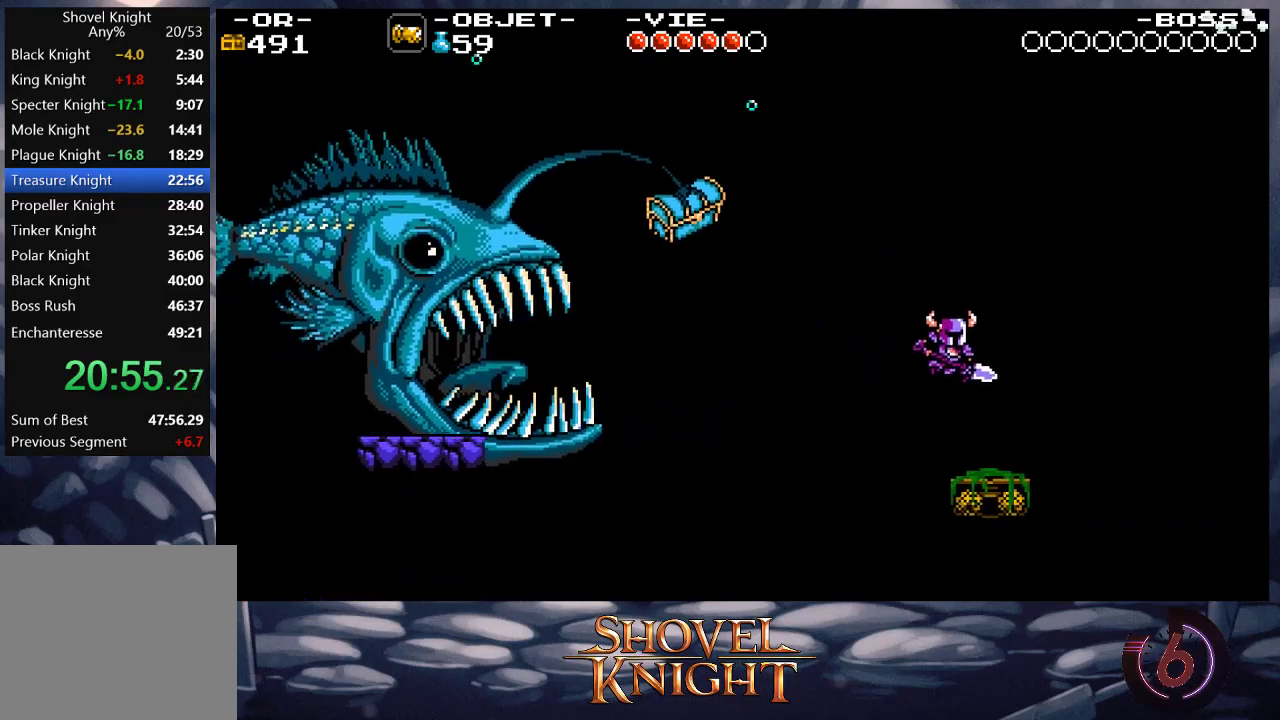
{"buttons": [], "events": [[200, "DPAD_RIGHT", "up"]]}
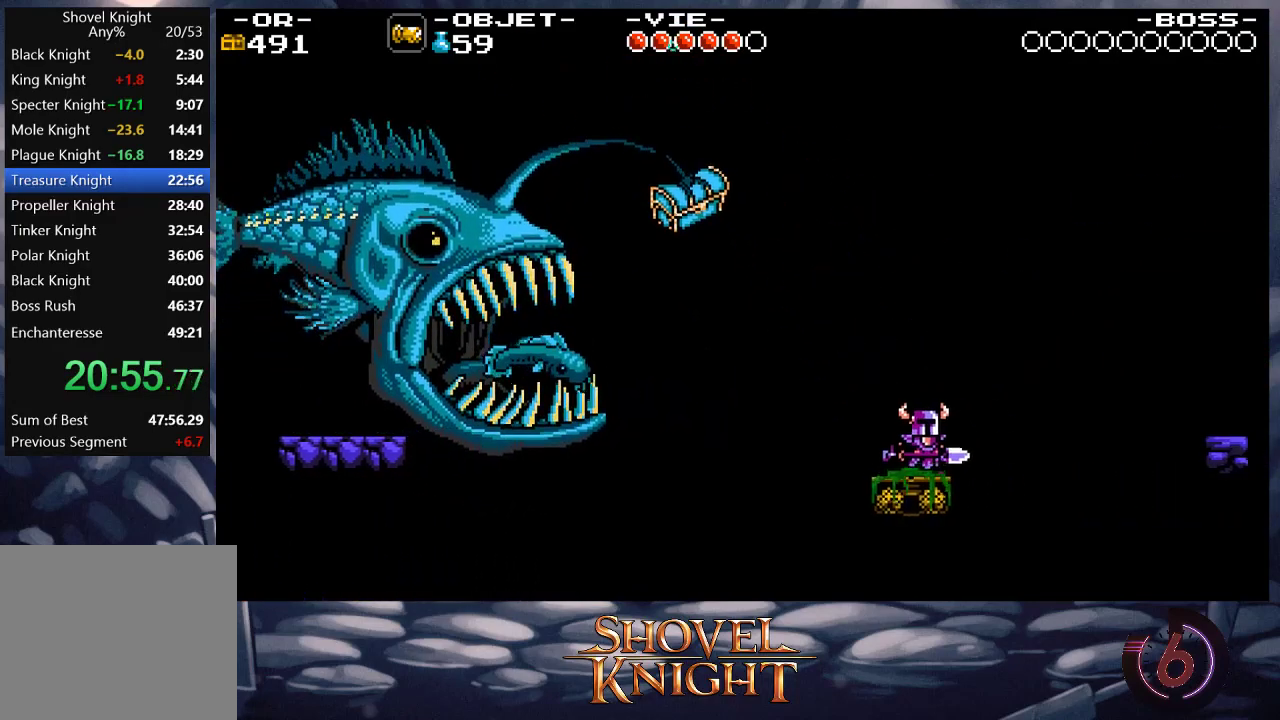
{"buttons": ["DPAD_RIGHT"], "events": [[167, "DPAD_RIGHT", "down"], [233, "DPAD_RIGHT", "up"], [400, "DPAD_RIGHT", "down"]]}
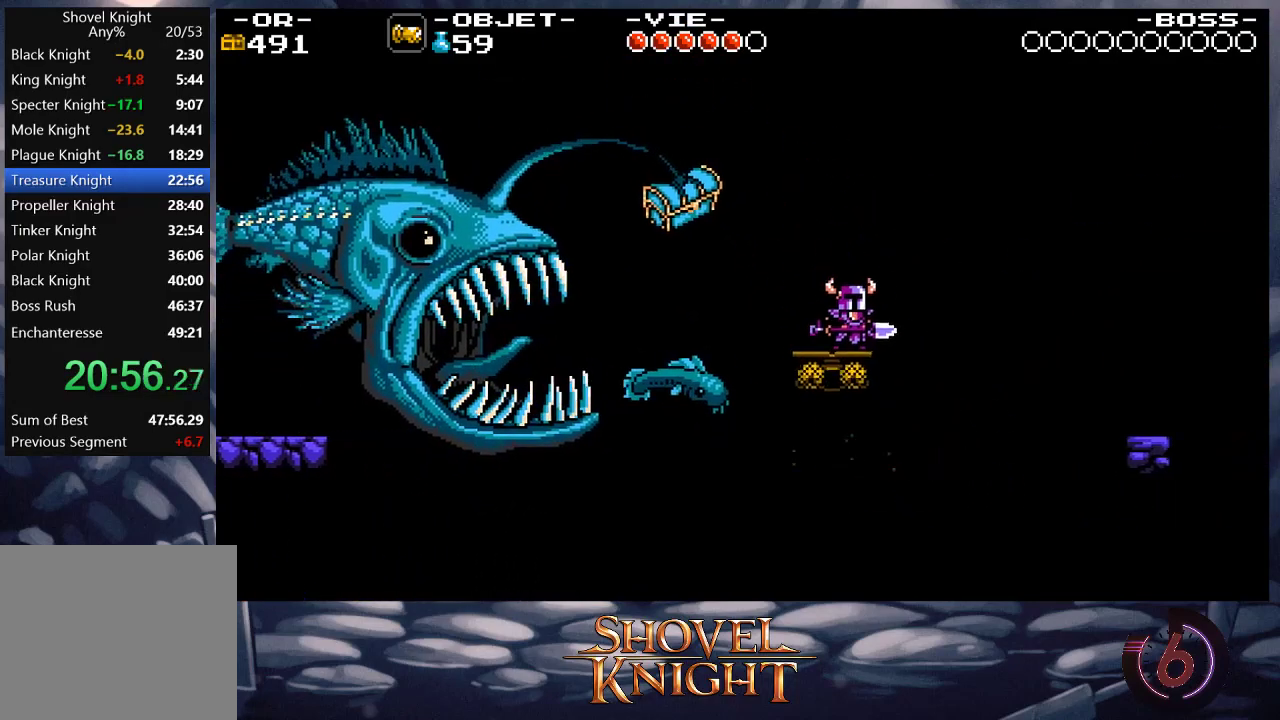
{"buttons": ["DPAD_RIGHT"], "events": [[67, "CROSS", "down"], [267, "CROSS", "up"]]}
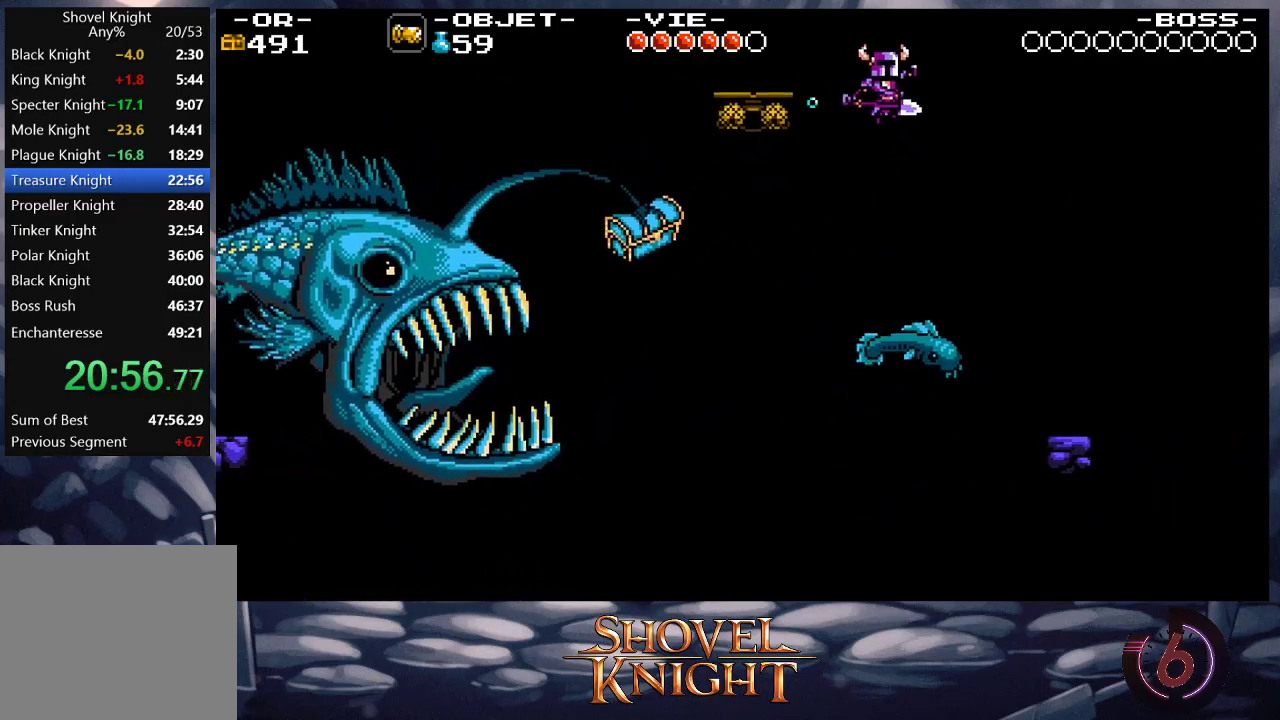
{"buttons": ["DPAD_RIGHT"], "events": []}
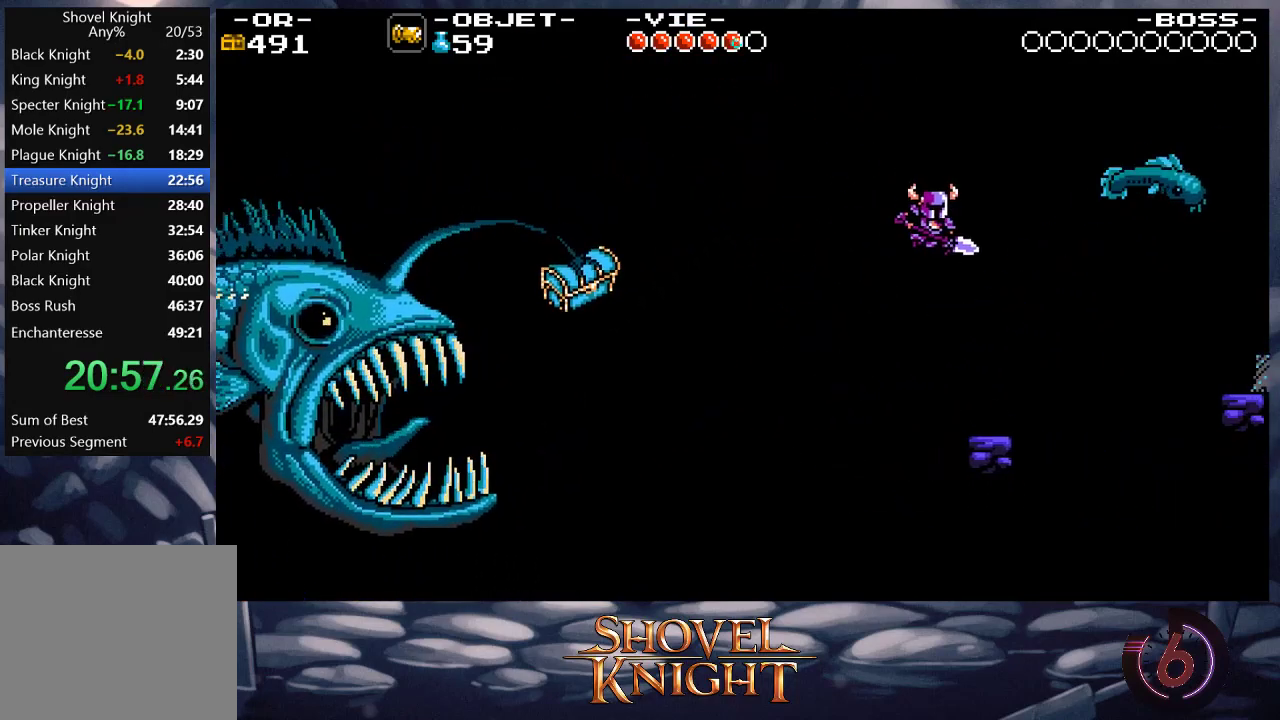
{"buttons": [], "events": [[267, "DPAD_RIGHT", "up"]]}
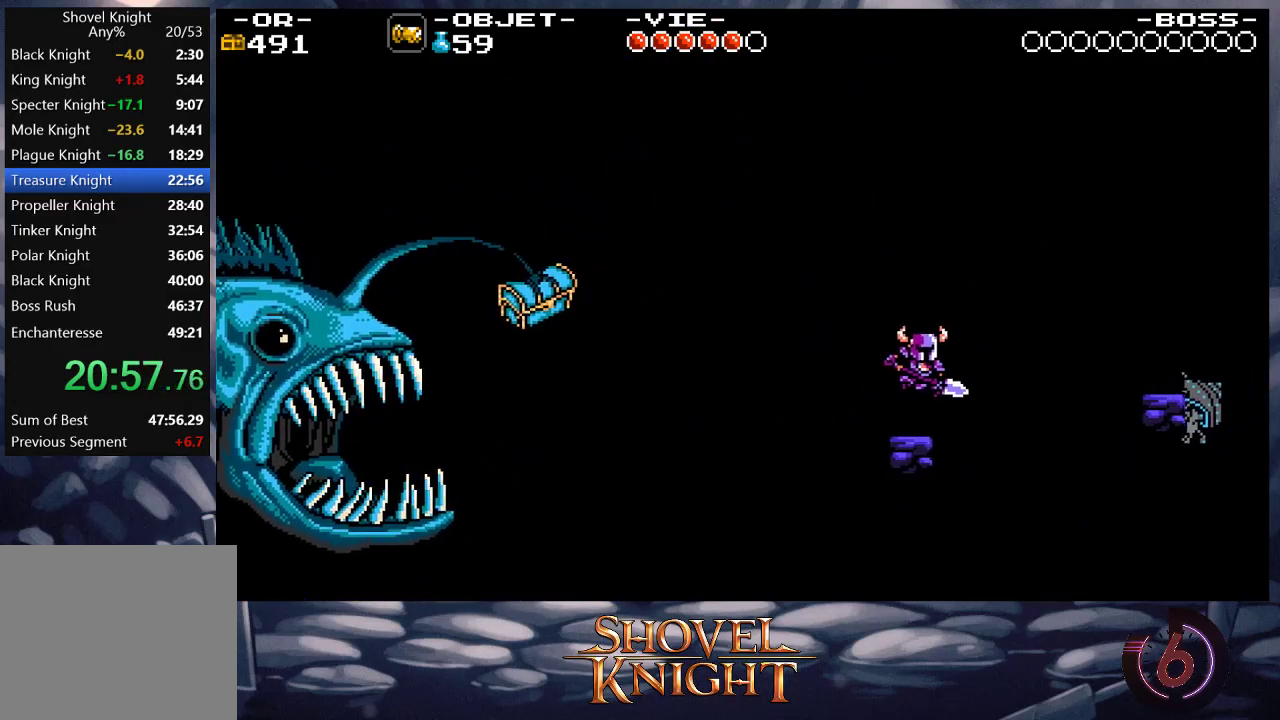
{"buttons": [], "events": []}
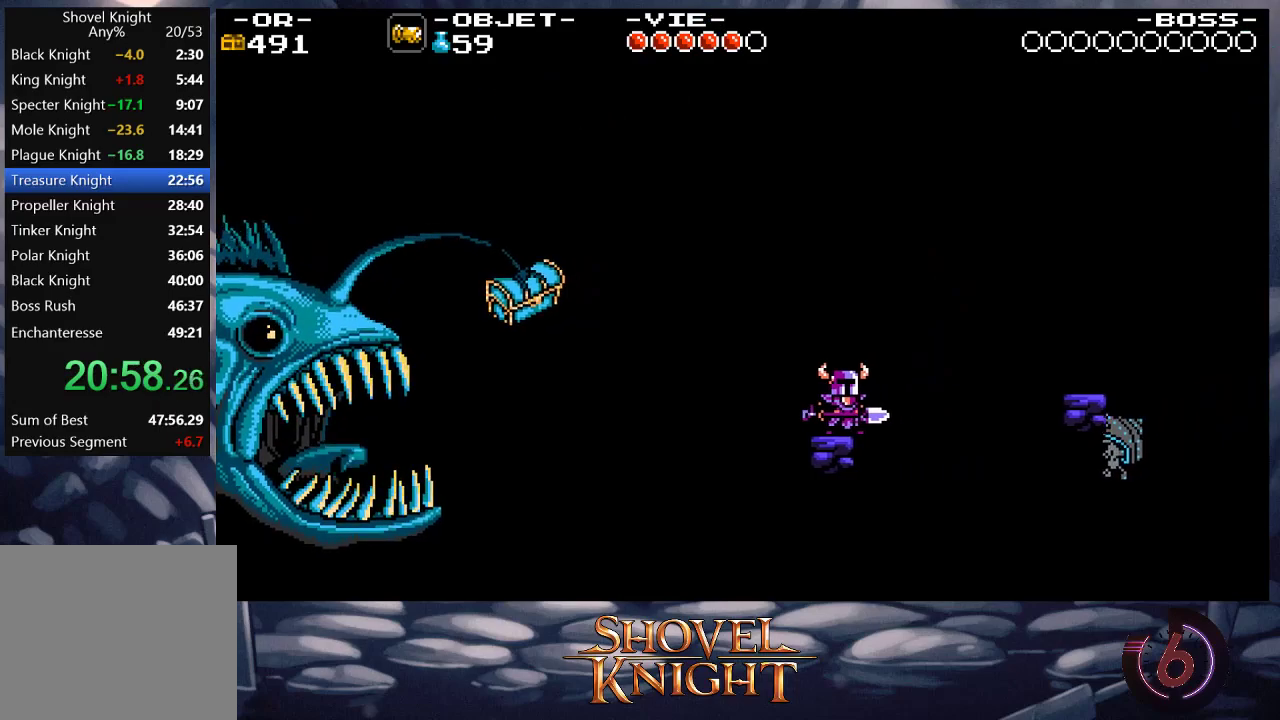
{"buttons": [], "events": []}
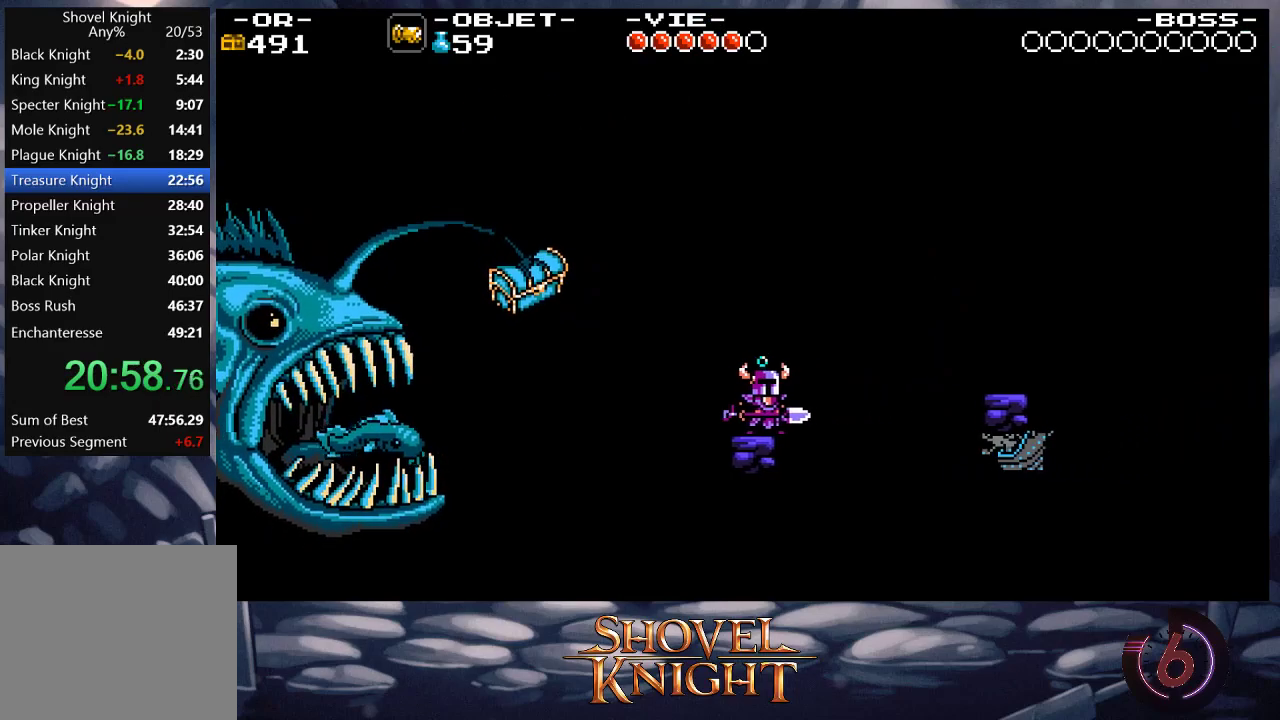
{"buttons": ["CROSS", "DPAD_DOWN", "DPAD_RIGHT"], "events": [[267, "DPAD_RIGHT", "down"], [333, "CROSS", "down"], [367, "DPAD_DOWN", "down"]]}
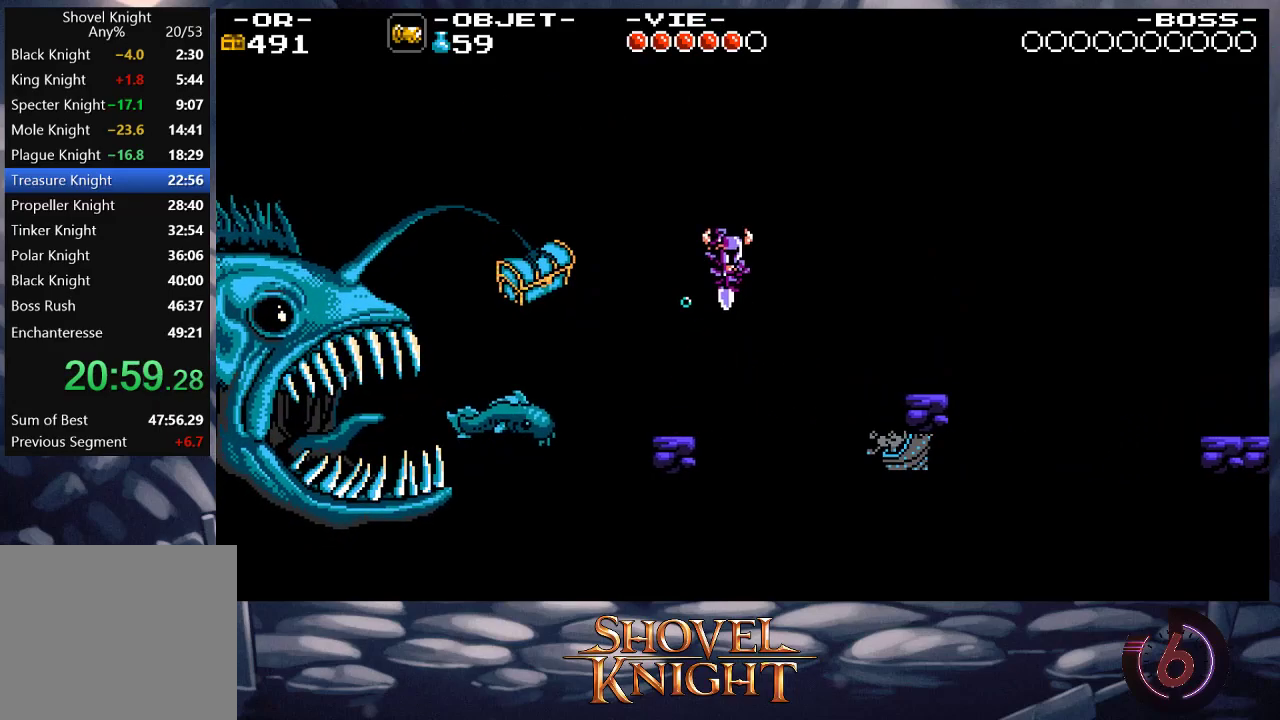
{"buttons": ["DPAD_DOWN", "DPAD_RIGHT"], "events": [[200, "CROSS", "up"]]}
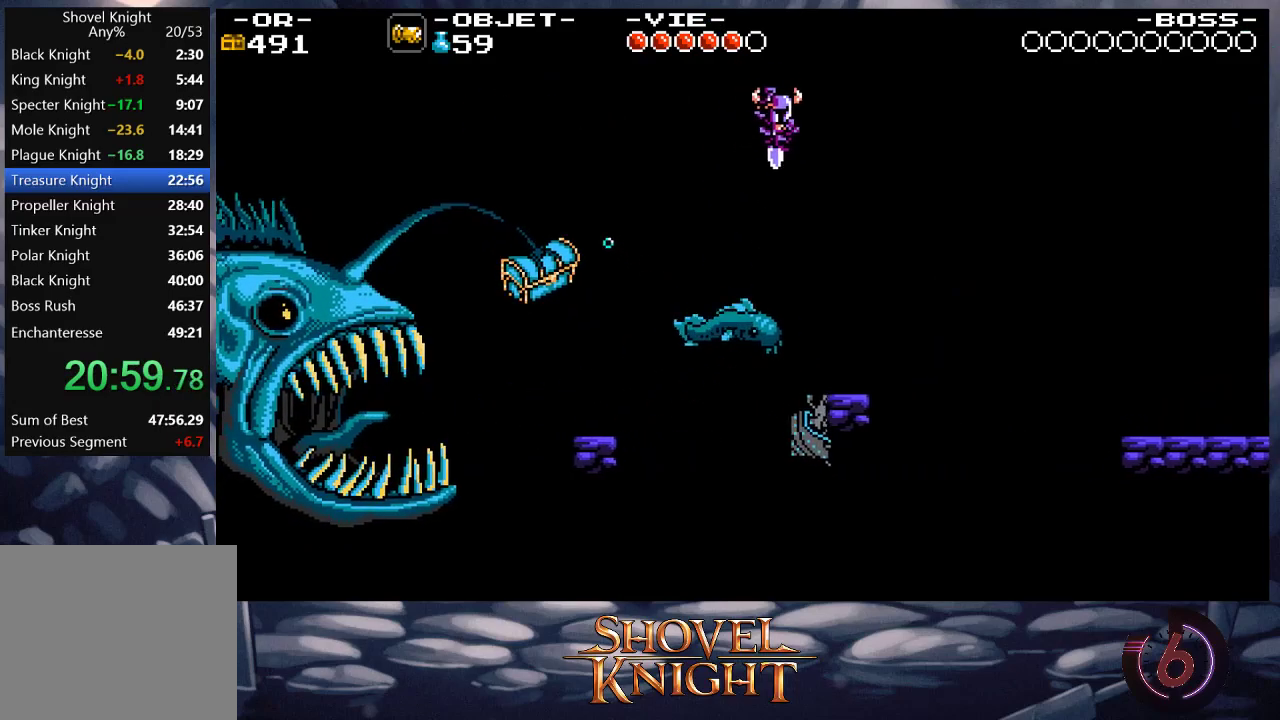
{"buttons": ["DPAD_DOWN", "DPAD_RIGHT"], "events": []}
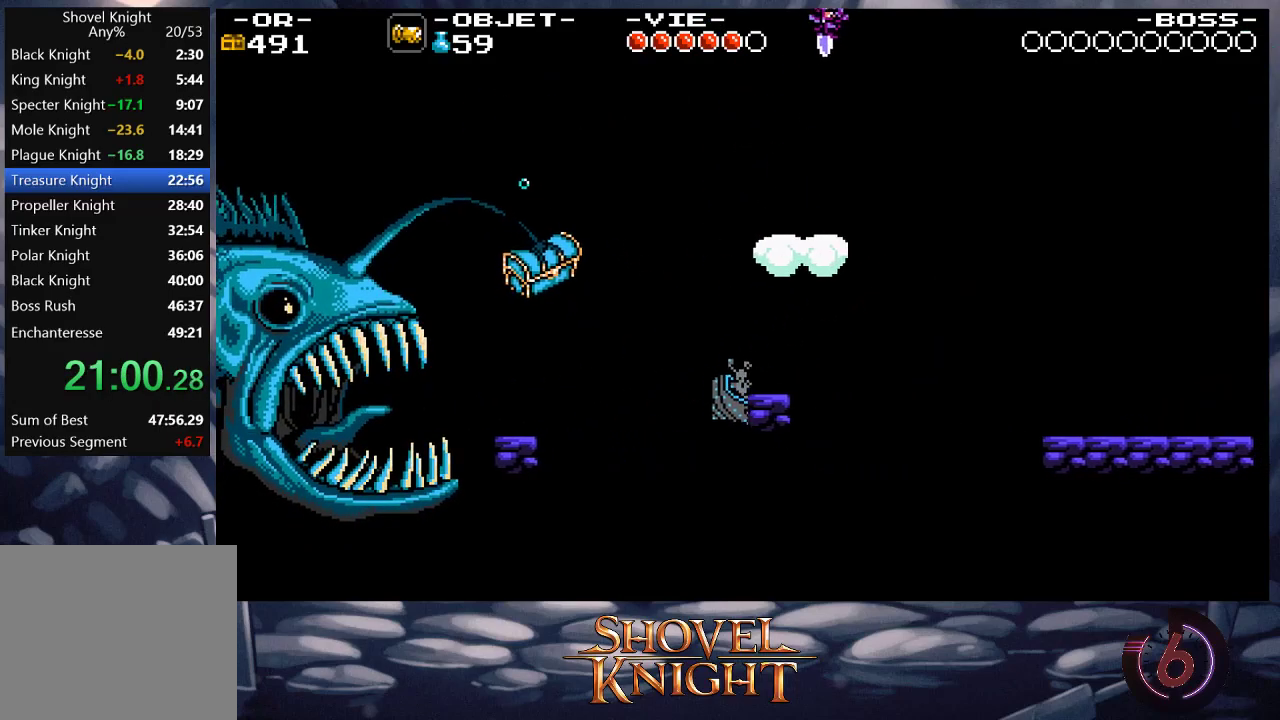
{"buttons": ["DPAD_RIGHT"], "events": [[67, "DPAD_DOWN", "up"]]}
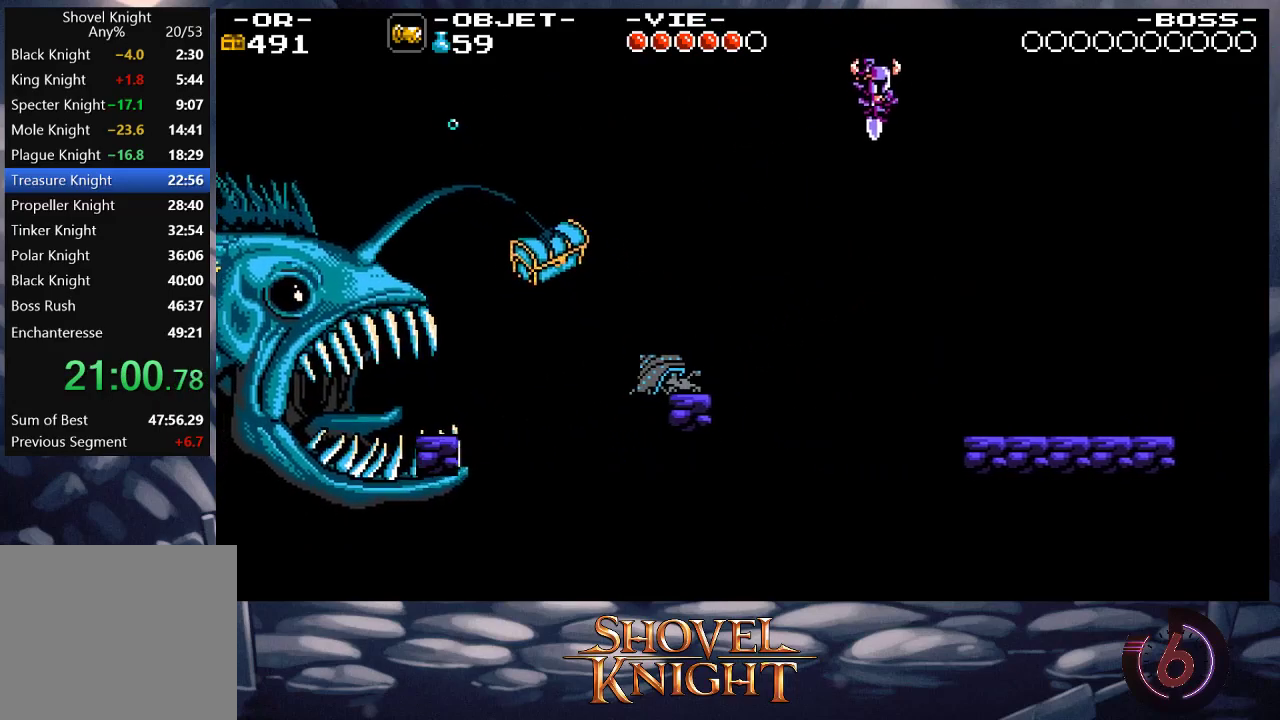
{"buttons": ["DPAD_RIGHT"], "events": []}
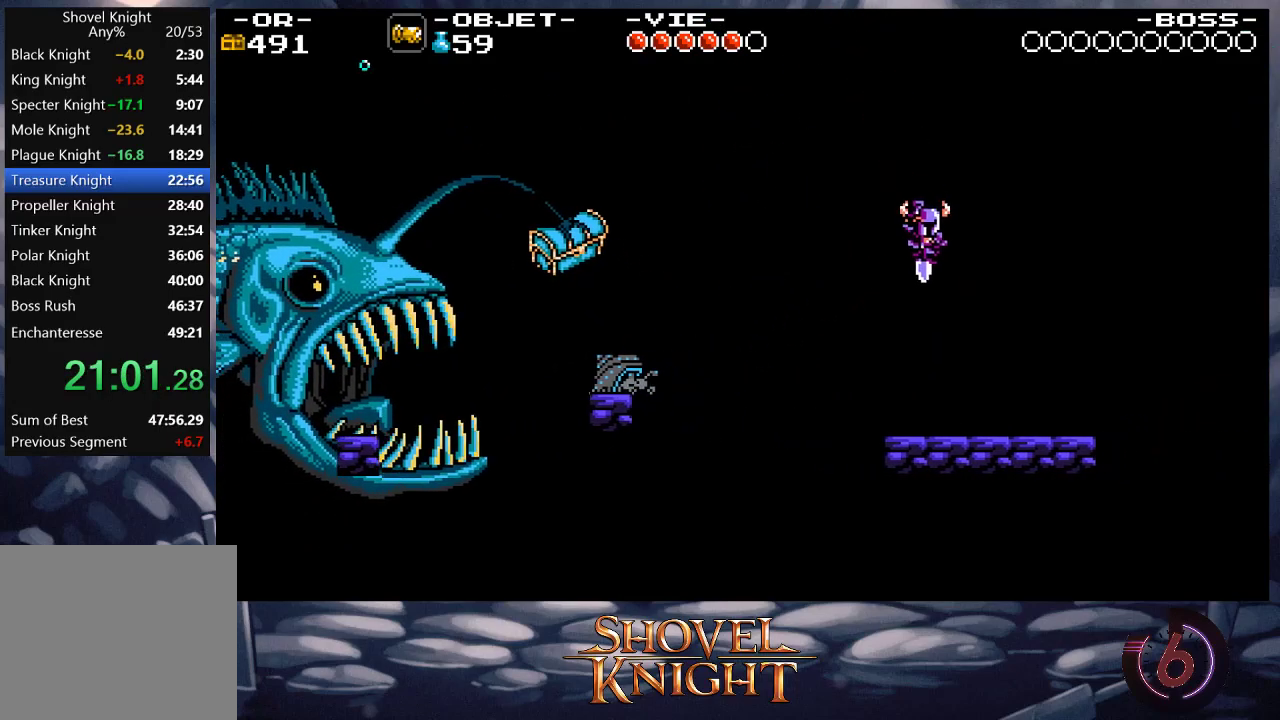
{"buttons": ["DPAD_RIGHT"], "events": []}
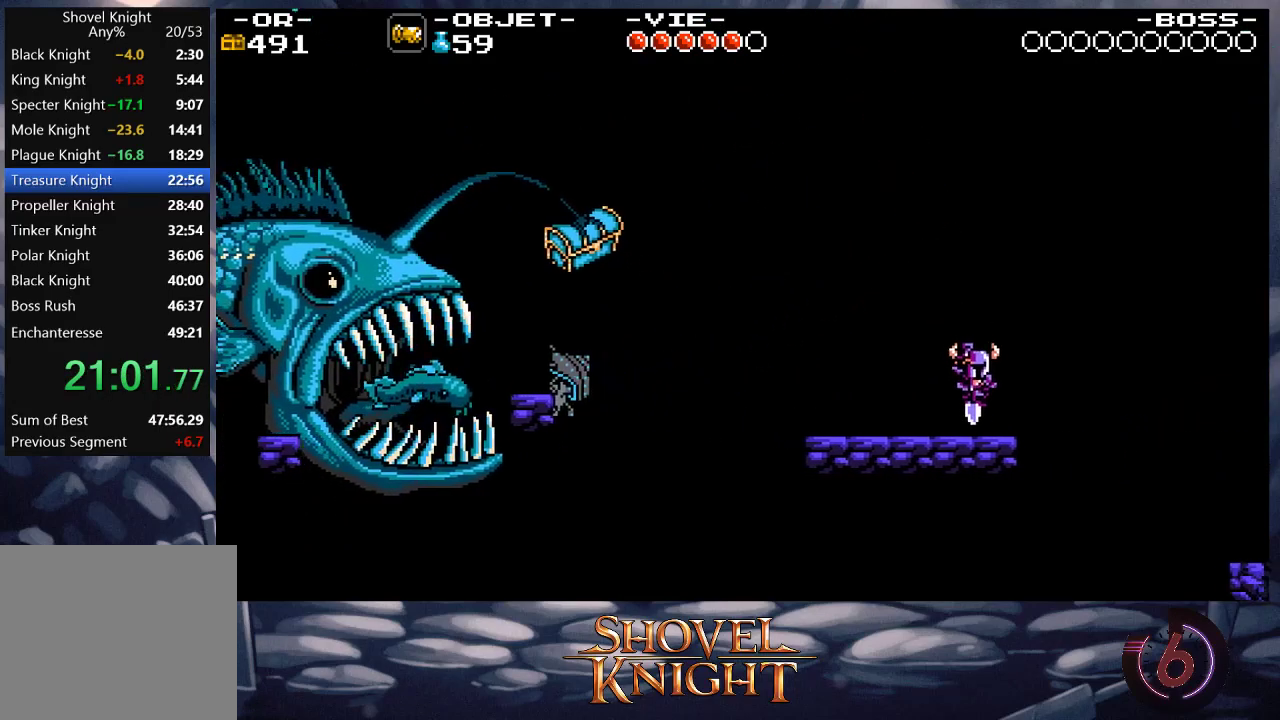
{"buttons": ["DPAD_RIGHT"], "events": [[67, "DPAD_RIGHT", "up"], [400, "DPAD_RIGHT", "down"]]}
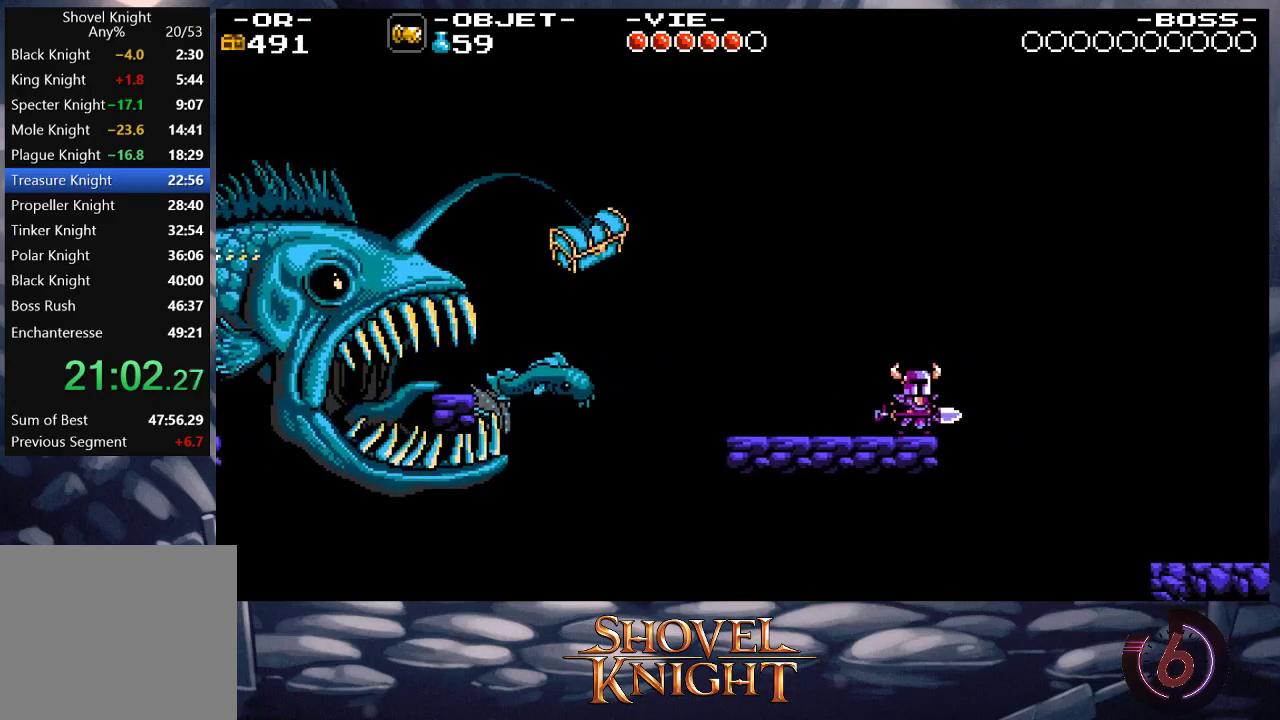
{"buttons": ["DPAD_RIGHT"], "events": [[100, "DPAD_RIGHT", "up"], [200, "DPAD_RIGHT", "down"], [267, "CROSS", "down"], [467, "CROSS", "up"]]}
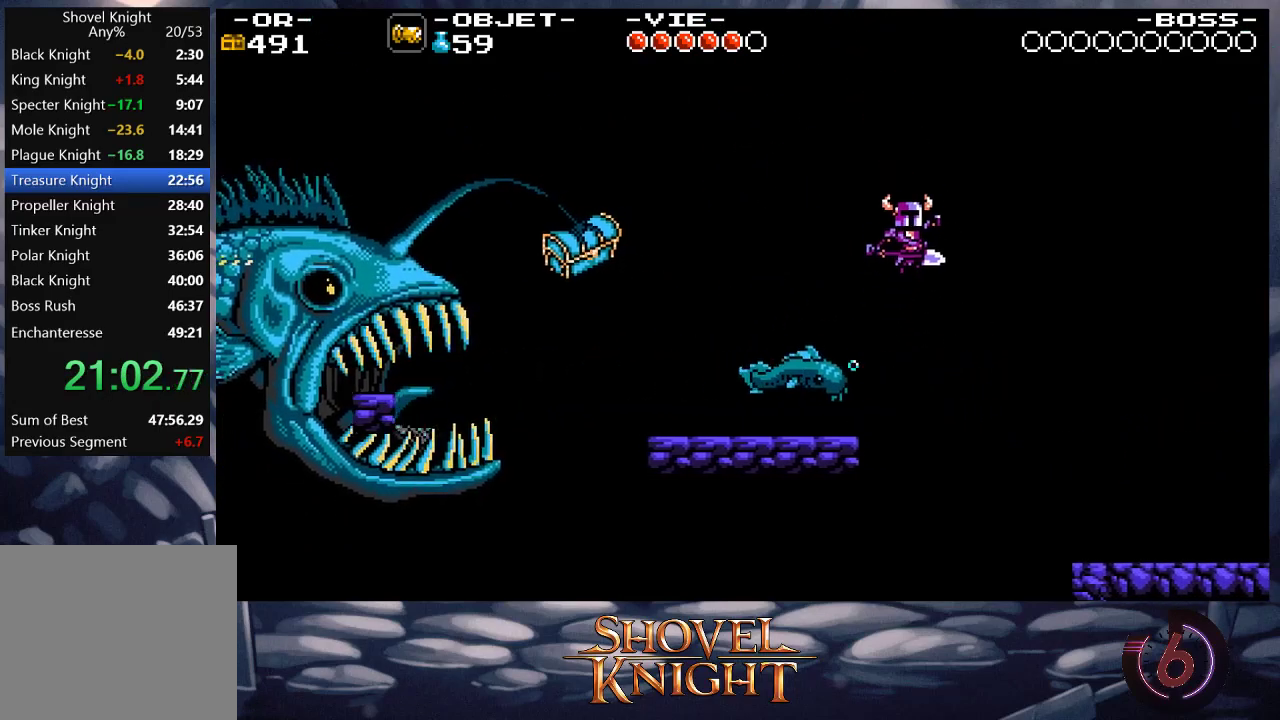
{"buttons": ["DPAD_RIGHT"], "events": []}
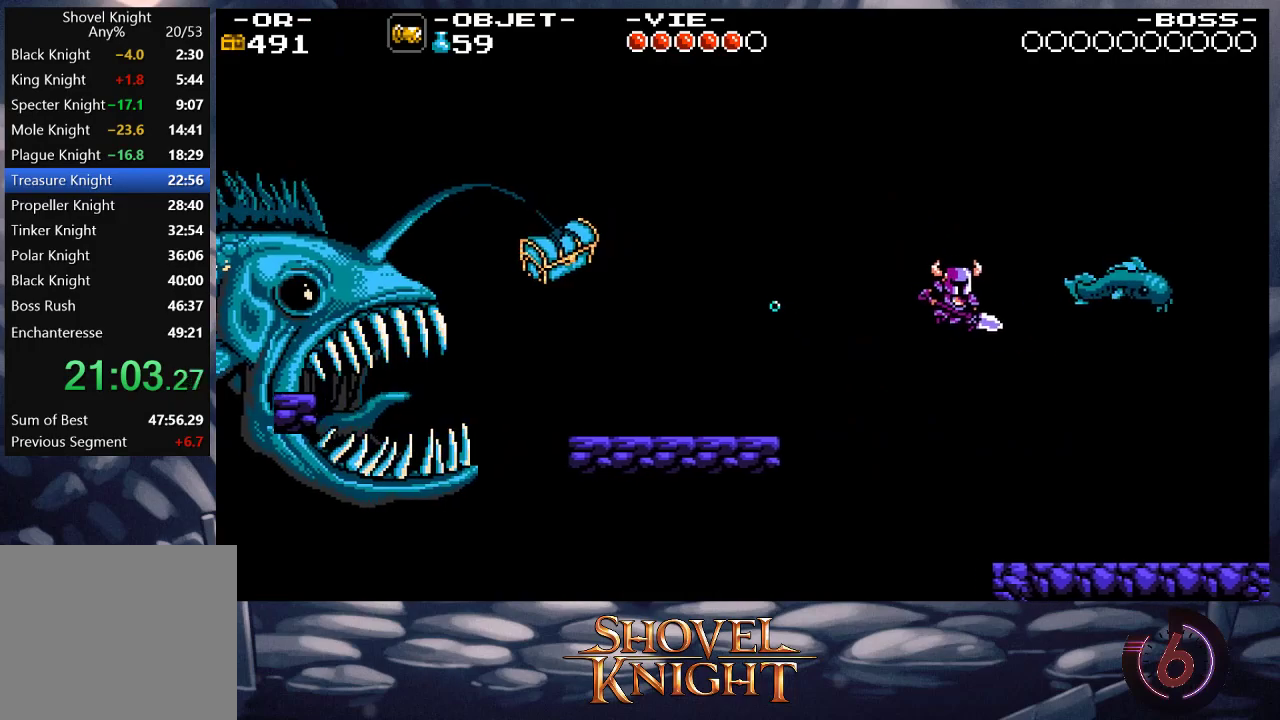
{"buttons": ["SQUARE", "DPAD_RIGHT"], "events": [[67, "SQUARE", "down"]]}
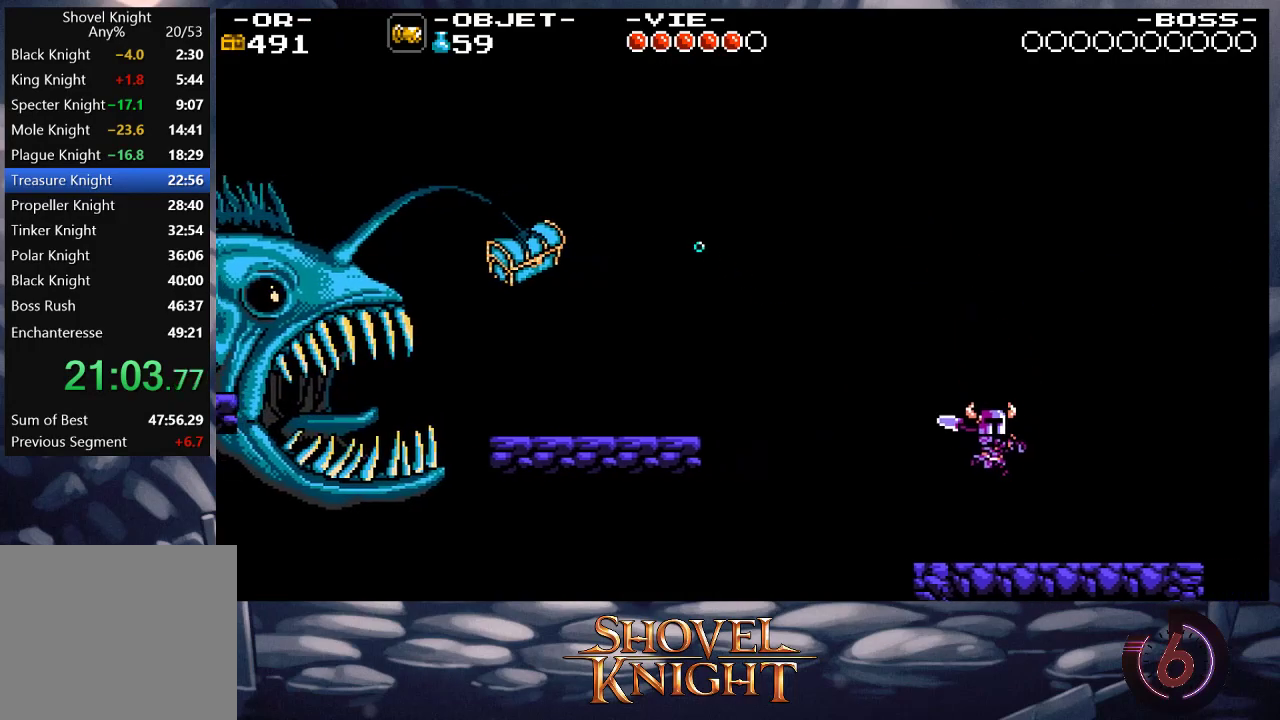
{"buttons": ["CROSS", "SQUARE"], "events": [[200, "DPAD_RIGHT", "up"], [300, "DPAD_LEFT", "down"], [400, "DPAD_LEFT", "up"], [433, "CROSS", "down"]]}